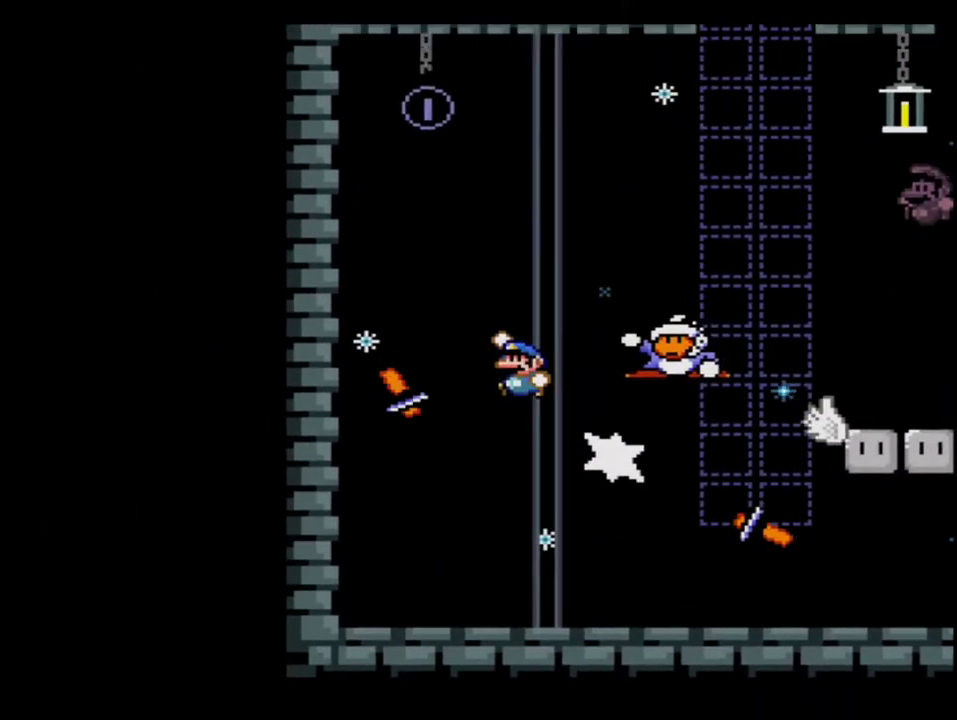
Gameplay with a controller (Nintendo layout); each line is a JSON object with the inputs held at the frame after it. "events" lists button and stick changes between this image and that frame as [ms after this image, input, new state], when the widget could be followed in between. Not read: L3 R3.
{"buttons": ["Y", "DPAD_LEFT"], "events": [[67, "DPAD_UP", "up"], [217, "B", "up"], [217, "R1", "up"], [317, "B", "down"], [350, "DPAD_LEFT", "up"], [383, "DPAD_RIGHT", "down"], [433, "DPAD_LEFT", "down"], [433, "DPAD_RIGHT", "up"], [467, "B", "up"]]}
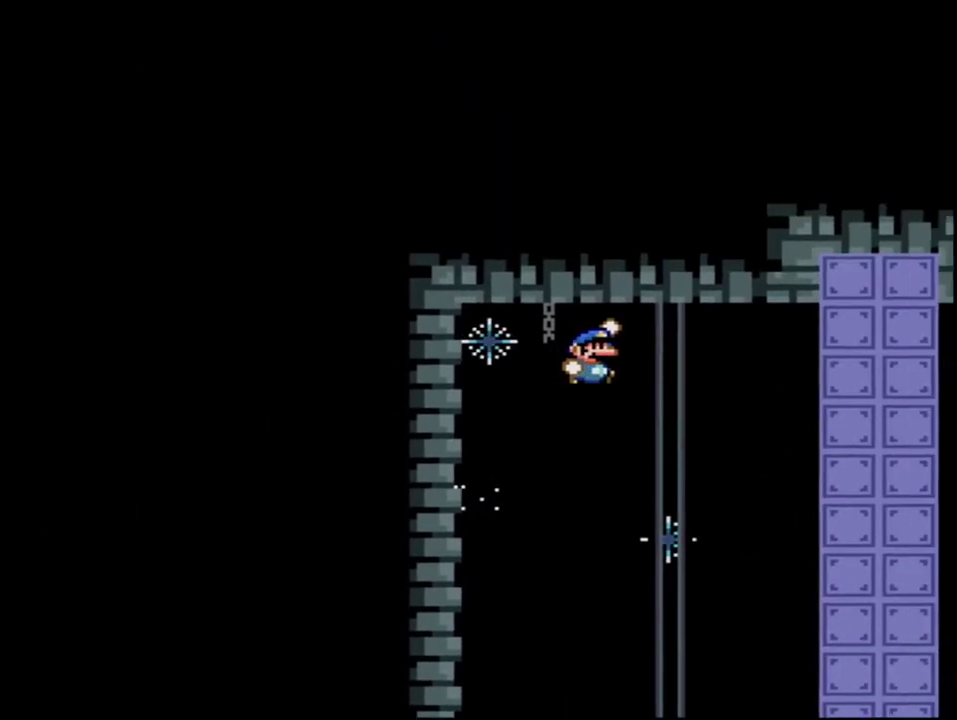
{"buttons": ["Y", "DPAD_LEFT"], "events": [[133, "B", "down"], [500, "B", "up"]]}
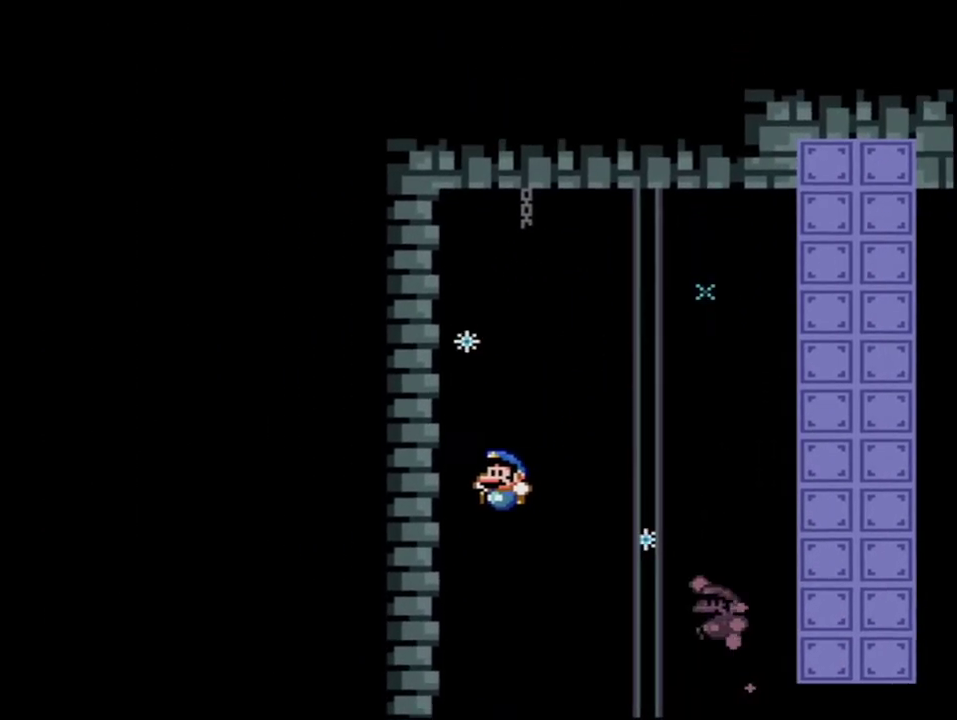
{"buttons": ["Y", "R1"], "events": [[67, "DPAD_LEFT", "up"], [100, "DPAD_RIGHT", "down"], [400, "DPAD_RIGHT", "up"], [433, "R1", "down"]]}
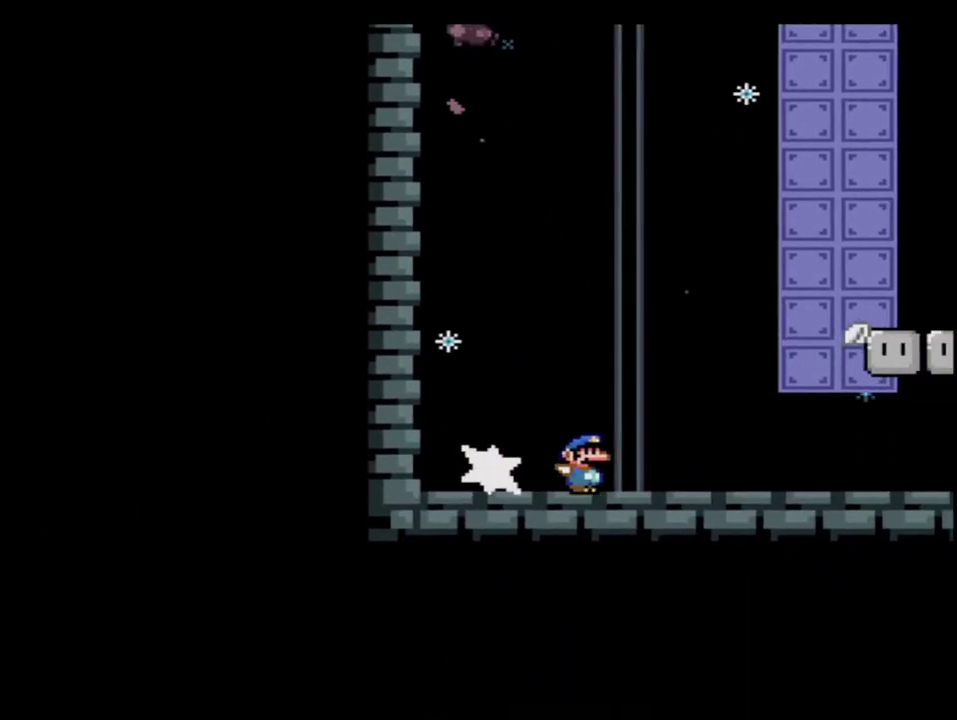
{"buttons": ["B", "Y", "DPAD_LEFT"], "events": [[33, "R1", "up"], [133, "R1", "down"], [250, "R1", "up"], [317, "R1", "down"], [383, "DPAD_LEFT", "down"], [417, "R1", "up"], [433, "B", "down"]]}
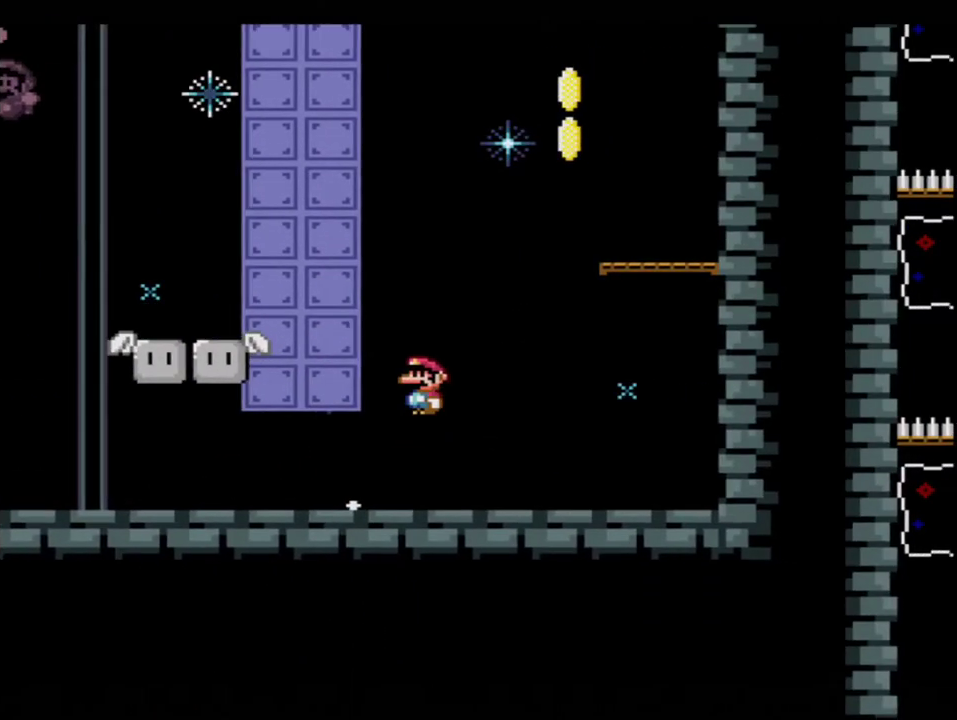
{"buttons": ["B", "Y", "DPAD_LEFT"], "events": [[383, "B", "up"], [467, "B", "down"]]}
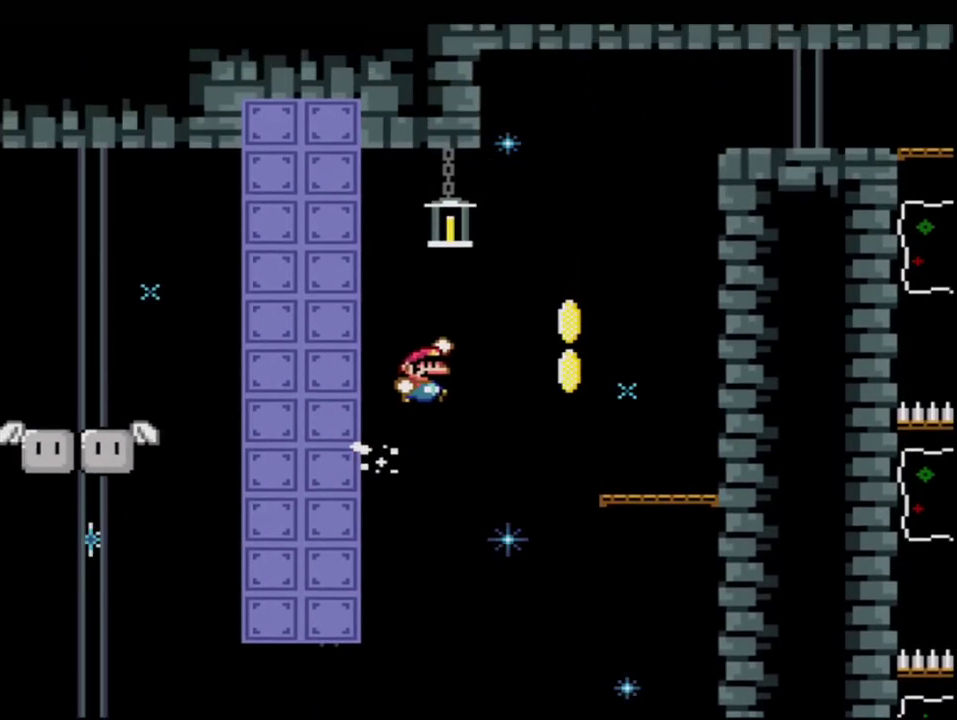
{"buttons": ["Y"], "events": [[33, "DPAD_UP", "down"], [67, "DPAD_LEFT", "up"], [100, "DPAD_RIGHT", "down"], [217, "R1", "down"], [383, "DPAD_RIGHT", "up"], [417, "DPAD_UP", "up"], [467, "R1", "up"], [500, "B", "up"]]}
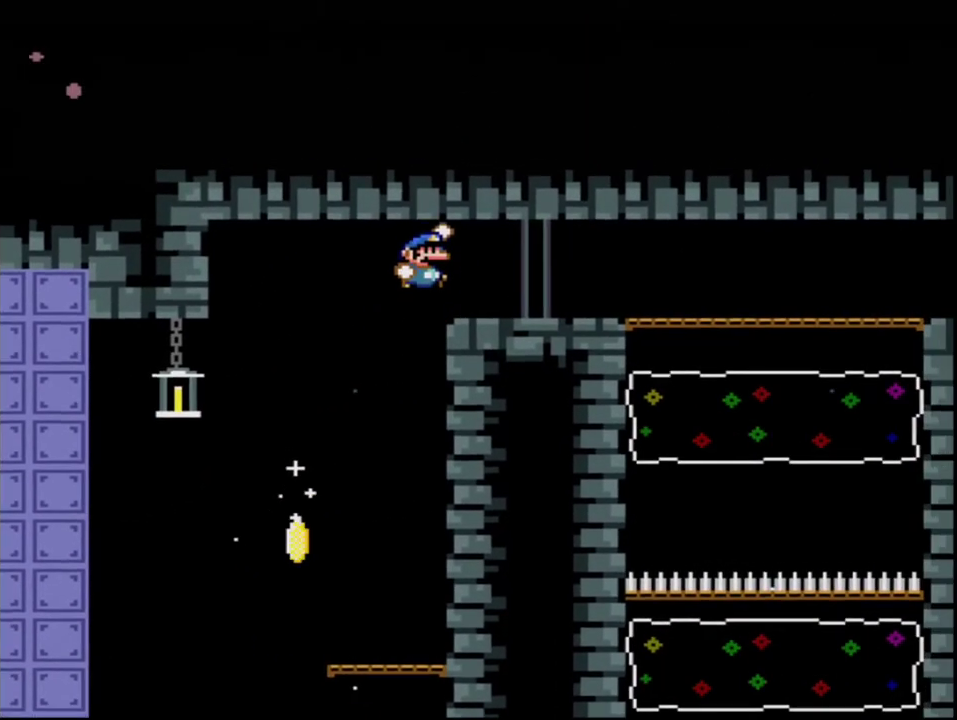
{"buttons": ["Y", "DPAD_RIGHT"], "events": [[167, "DPAD_RIGHT", "down"], [283, "R1", "down"], [383, "R1", "up"]]}
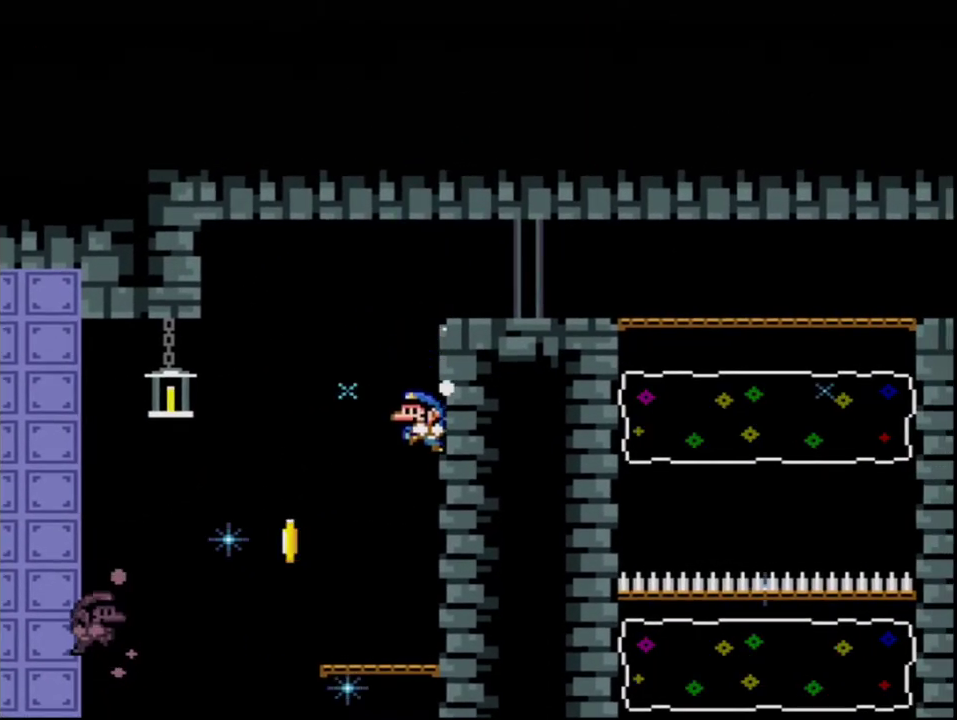
{"buttons": ["Y", "DPAD_LEFT"], "events": [[67, "DPAD_RIGHT", "up"], [133, "DPAD_LEFT", "down"]]}
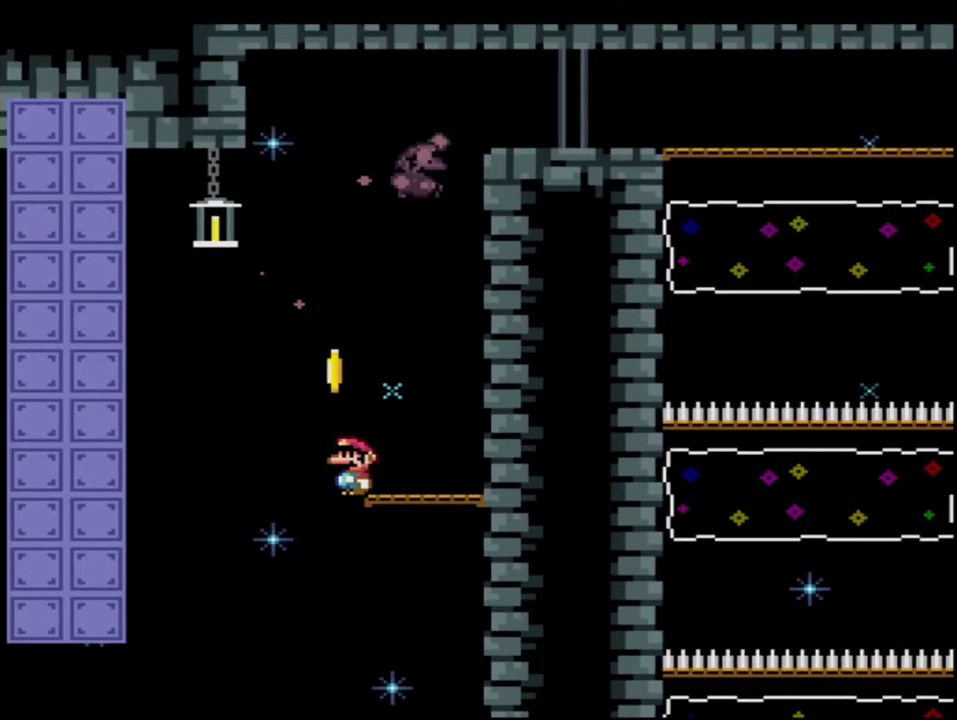
{"buttons": ["Y", "DPAD_RIGHT"], "events": [[67, "B", "down"], [250, "B", "up"], [417, "DPAD_LEFT", "up"], [433, "DPAD_RIGHT", "down"]]}
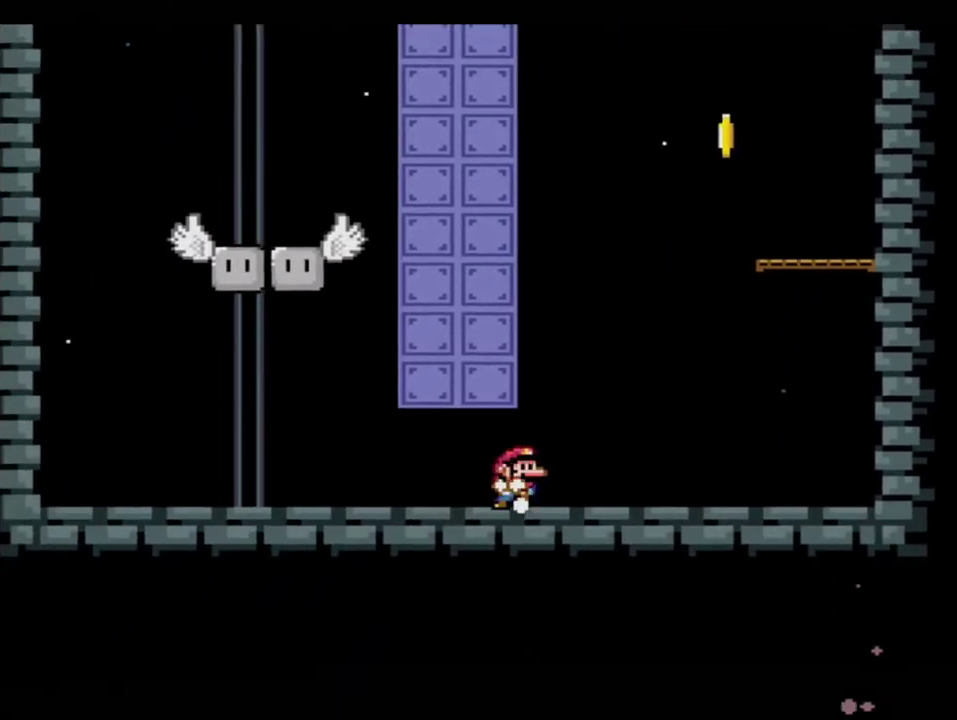
{"buttons": ["Y", "DPAD_RIGHT"], "events": [[250, "DPAD_UP", "down"], [350, "DPAD_UP", "up"]]}
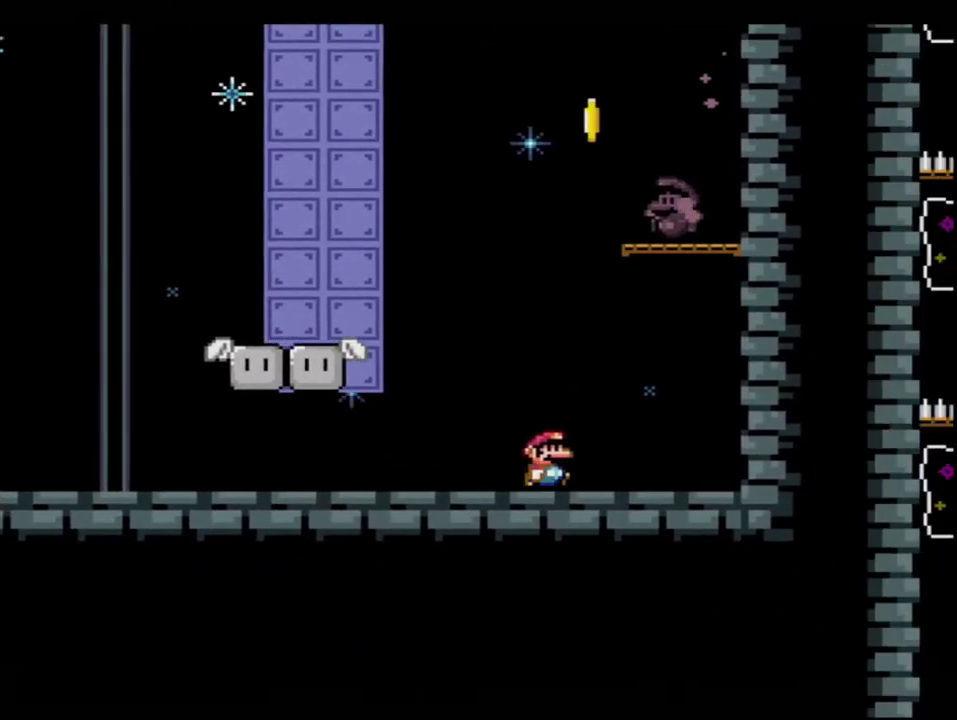
{"buttons": ["B", "Y", "DPAD_UP", "DPAD_LEFT"], "events": [[33, "DPAD_RIGHT", "up"], [100, "DPAD_RIGHT", "down"], [350, "B", "down"], [383, "DPAD_RIGHT", "up"], [433, "DPAD_LEFT", "down"], [433, "DPAD_UP", "down"]]}
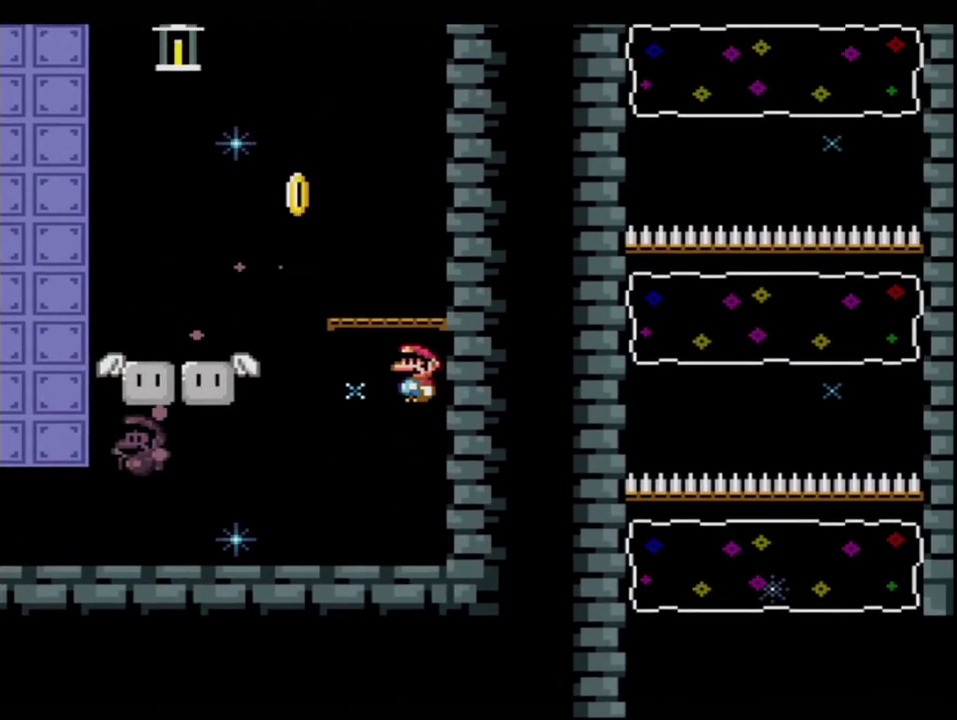
{"buttons": ["Y", "DPAD_LEFT"], "events": [[33, "DPAD_LEFT", "up"], [217, "R1", "down"], [317, "DPAD_LEFT", "down"], [433, "DPAD_UP", "up"], [467, "R1", "up"], [500, "B", "up"]]}
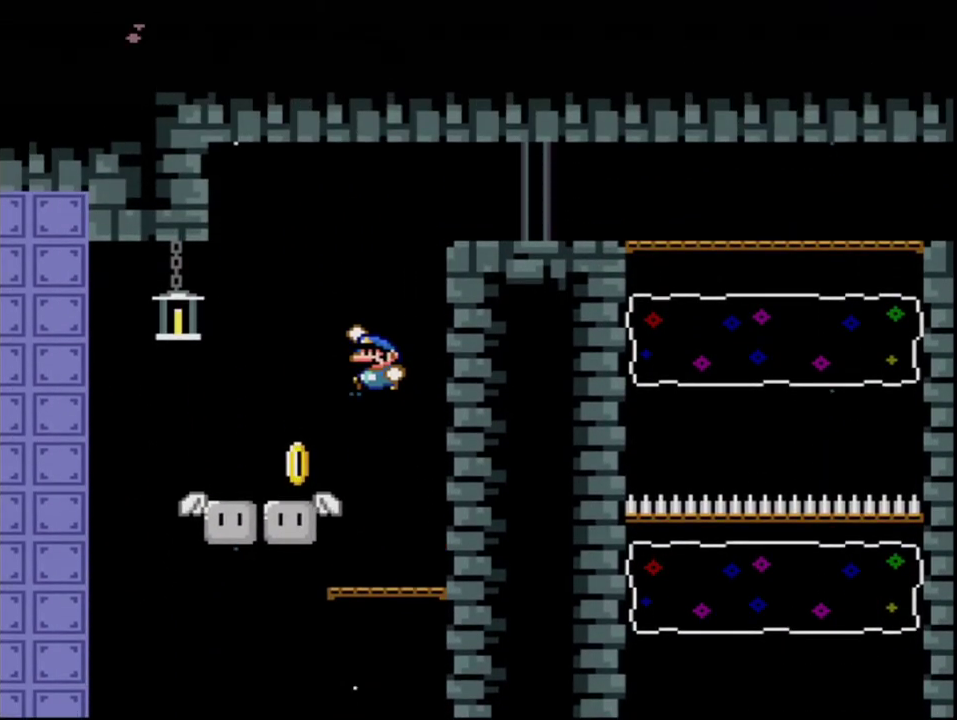
{"buttons": ["B", "Y", "DPAD_UP", "DPAD_RIGHT"], "events": [[100, "DPAD_UP", "down"], [133, "DPAD_LEFT", "up"], [150, "DPAD_UP", "up"], [217, "DPAD_RIGHT", "down"], [283, "DPAD_UP", "down"], [417, "B", "down"]]}
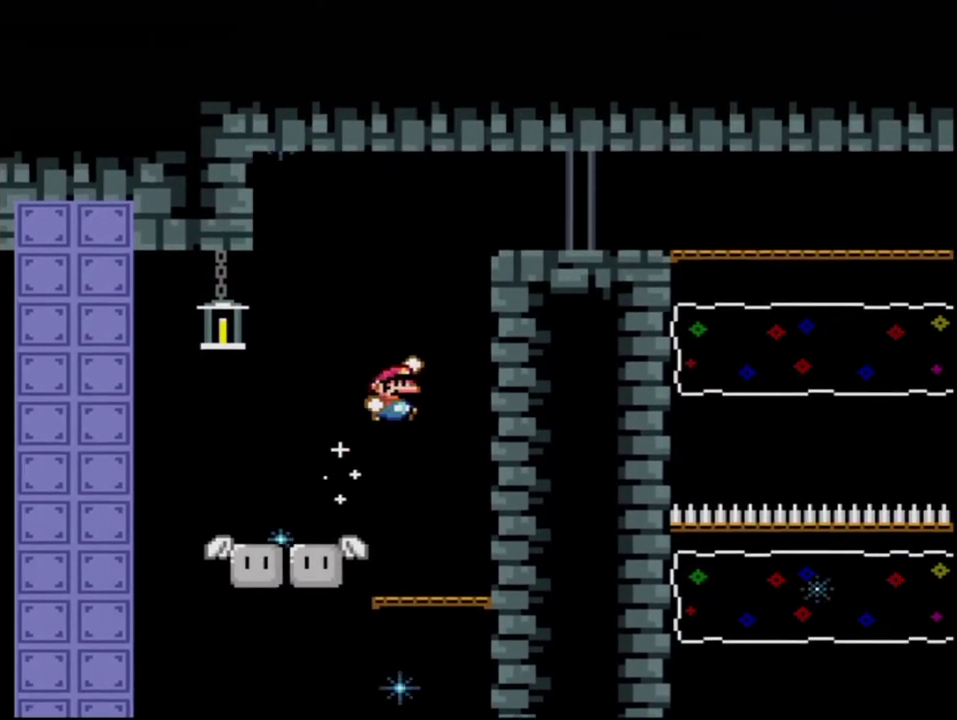
{"buttons": ["B", "Y", "DPAD_RIGHT"], "events": [[183, "R1", "down"], [417, "R1", "up"], [467, "DPAD_UP", "up"]]}
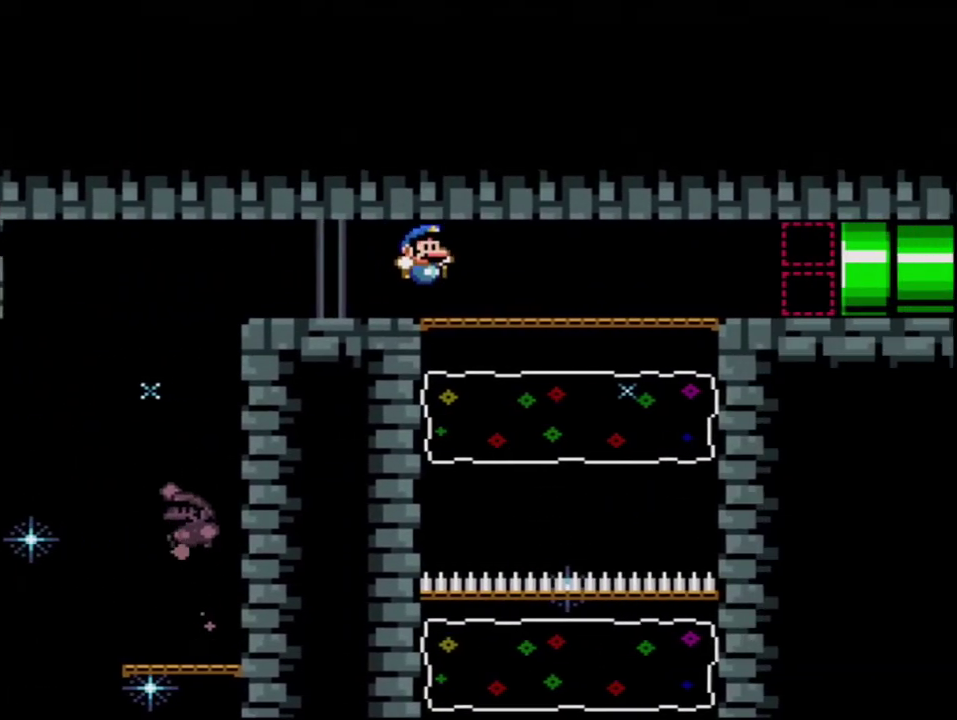
{"buttons": ["Y", "DPAD_RIGHT"], "events": [[33, "B", "up"], [133, "DPAD_RIGHT", "up"], [167, "R1", "down"], [250, "R1", "up"], [283, "DPAD_RIGHT", "down"], [350, "R1", "down"], [467, "R1", "up"]]}
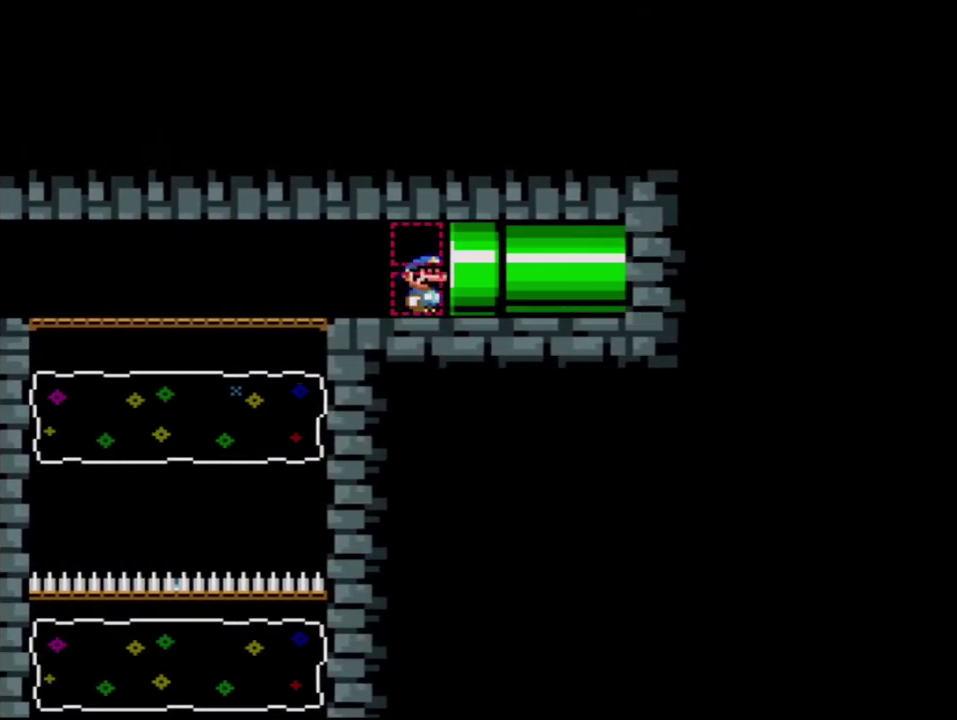
{"buttons": ["Y"], "events": [[33, "R1", "down"], [183, "R1", "up"], [250, "B", "down"], [383, "DPAD_RIGHT", "up"], [500, "B", "up"]]}
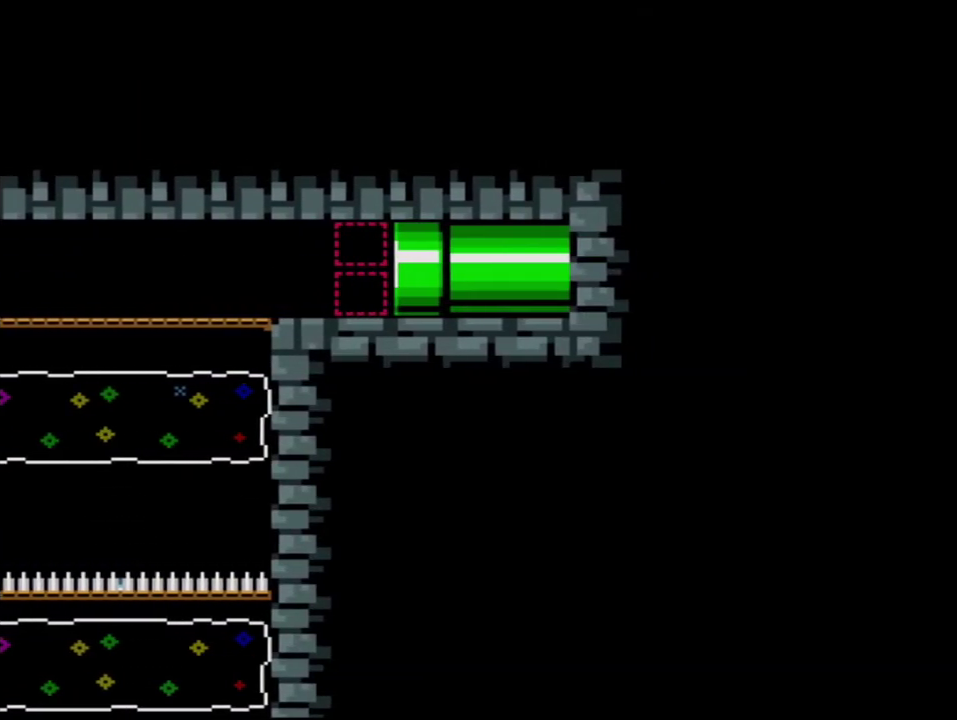
{"buttons": ["Y"], "events": [[250, "DPAD_RIGHT", "down"], [417, "DPAD_RIGHT", "up"]]}
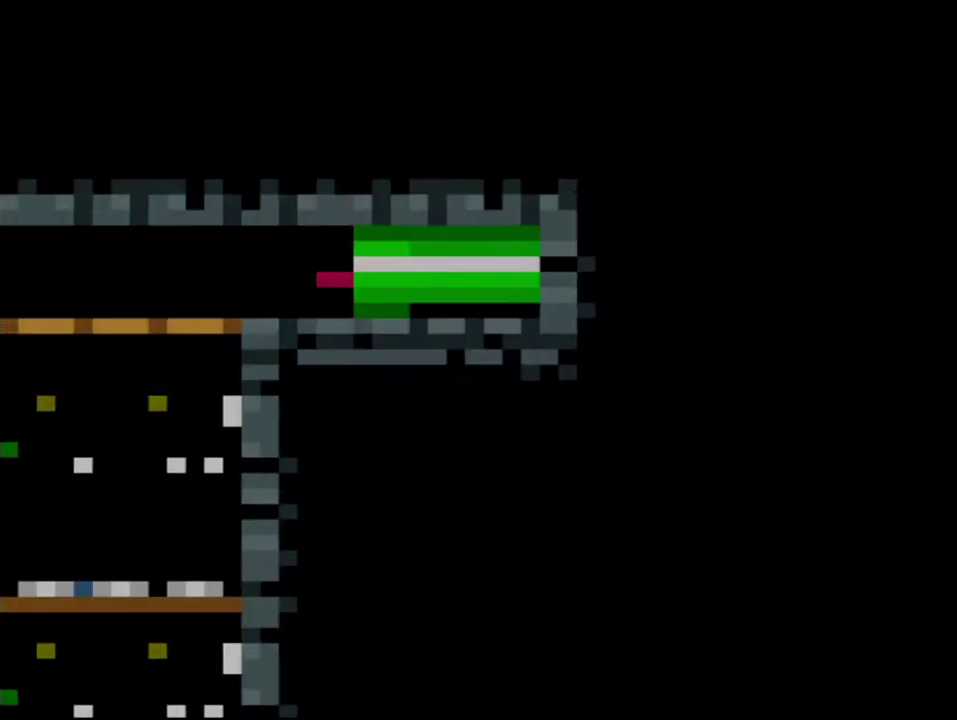
{"buttons": ["Y", "DPAD_RIGHT"], "events": [[33, "DPAD_RIGHT", "down"], [183, "DPAD_RIGHT", "up"], [283, "DPAD_RIGHT", "down"]]}
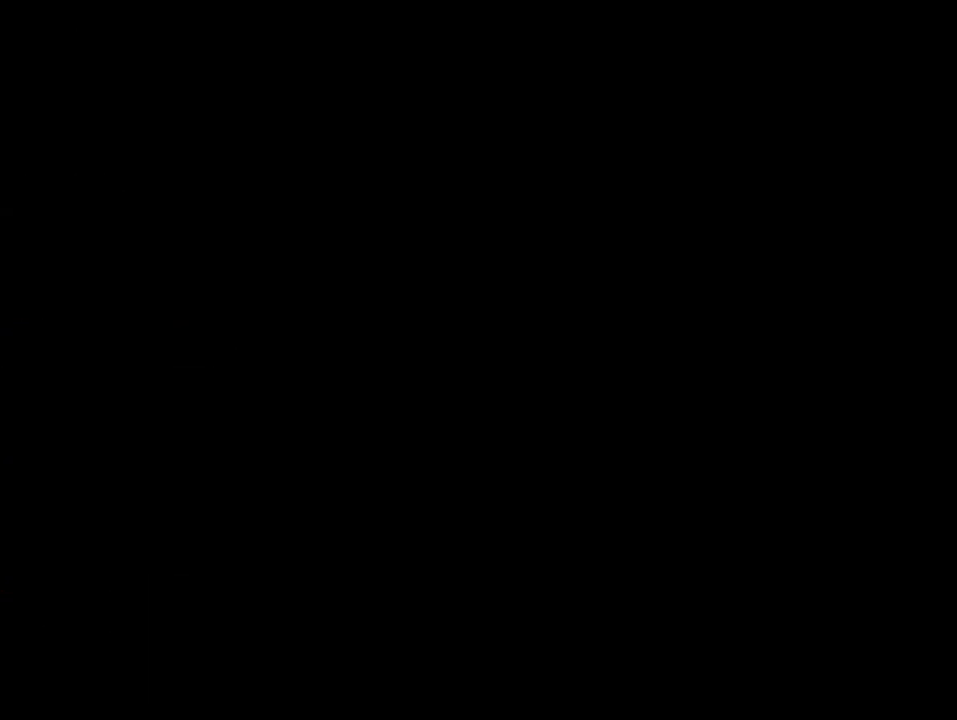
{"buttons": ["Y", "DPAD_RIGHT"], "events": []}
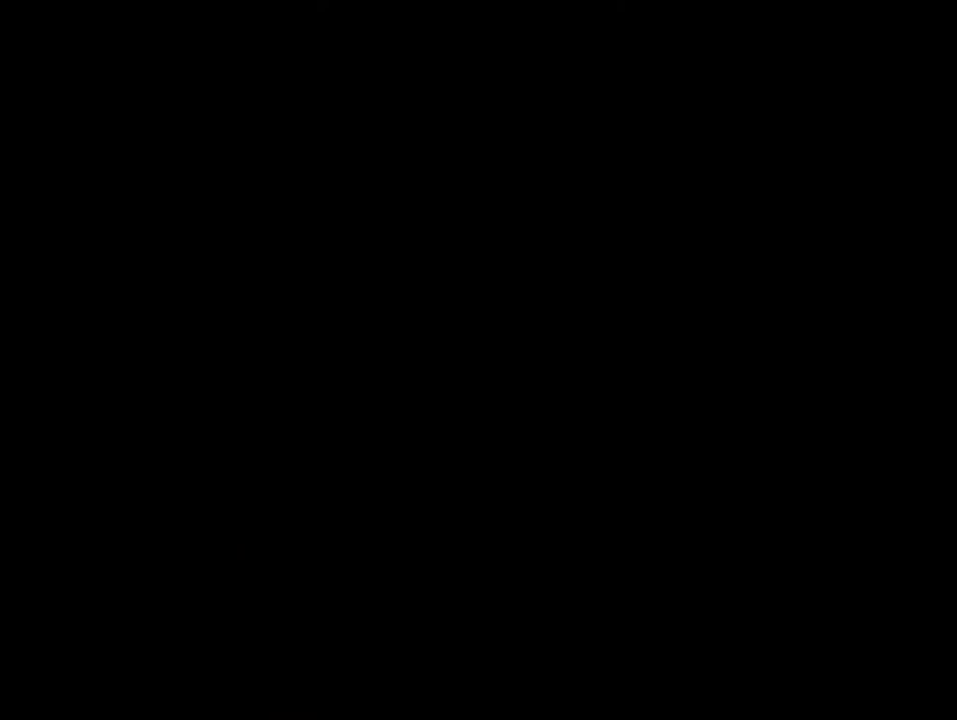
{"buttons": ["Y", "DPAD_RIGHT"], "events": [[67, "DPAD_RIGHT", "up"], [250, "DPAD_RIGHT", "down"], [383, "DPAD_RIGHT", "up"], [467, "DPAD_RIGHT", "down"]]}
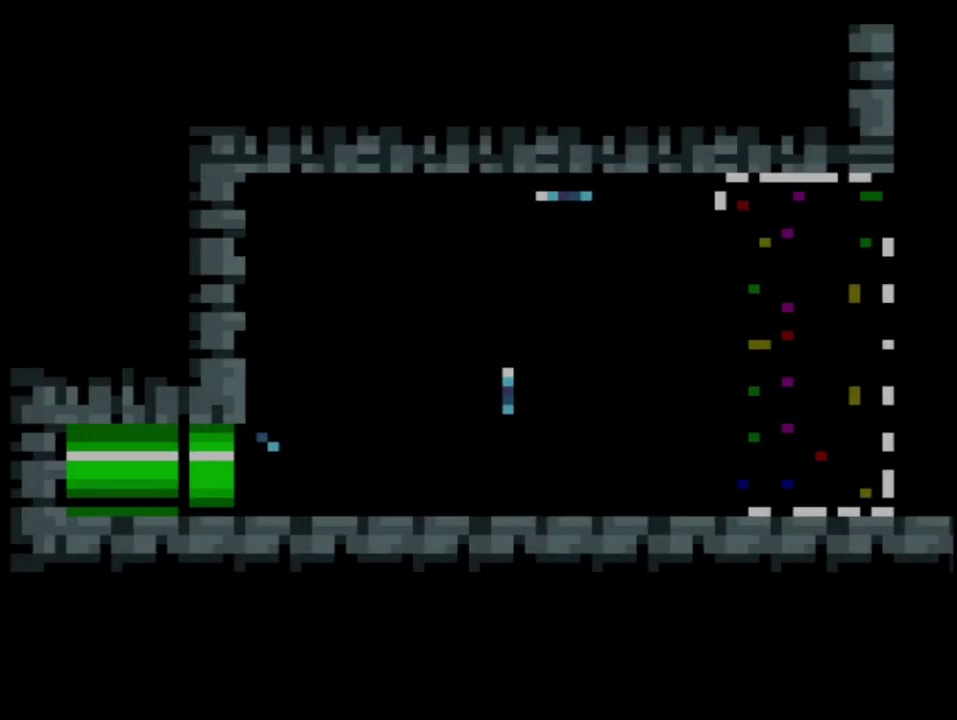
{"buttons": ["Y", "DPAD_RIGHT"], "events": [[100, "DPAD_RIGHT", "up"], [167, "DPAD_RIGHT", "down"], [317, "DPAD_RIGHT", "up"], [383, "DPAD_RIGHT", "down"]]}
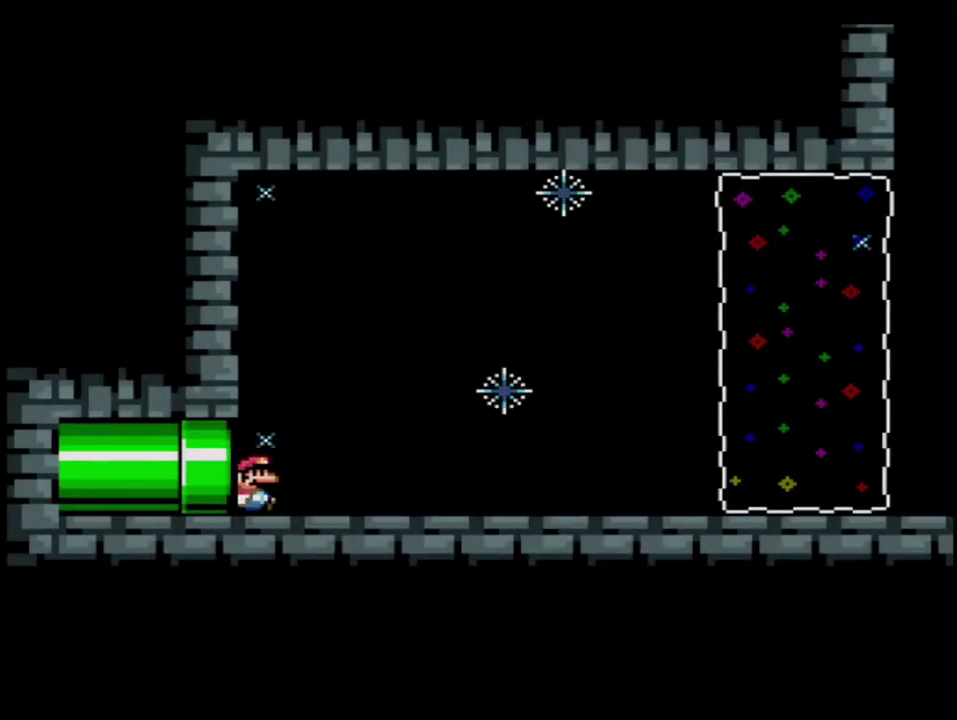
{"buttons": ["Y", "DPAD_RIGHT"], "events": [[217, "R1", "down"], [250, "DPAD_RIGHT", "up"], [283, "R1", "up"], [383, "R1", "down"], [500, "DPAD_RIGHT", "down"], [500, "R1", "up"]]}
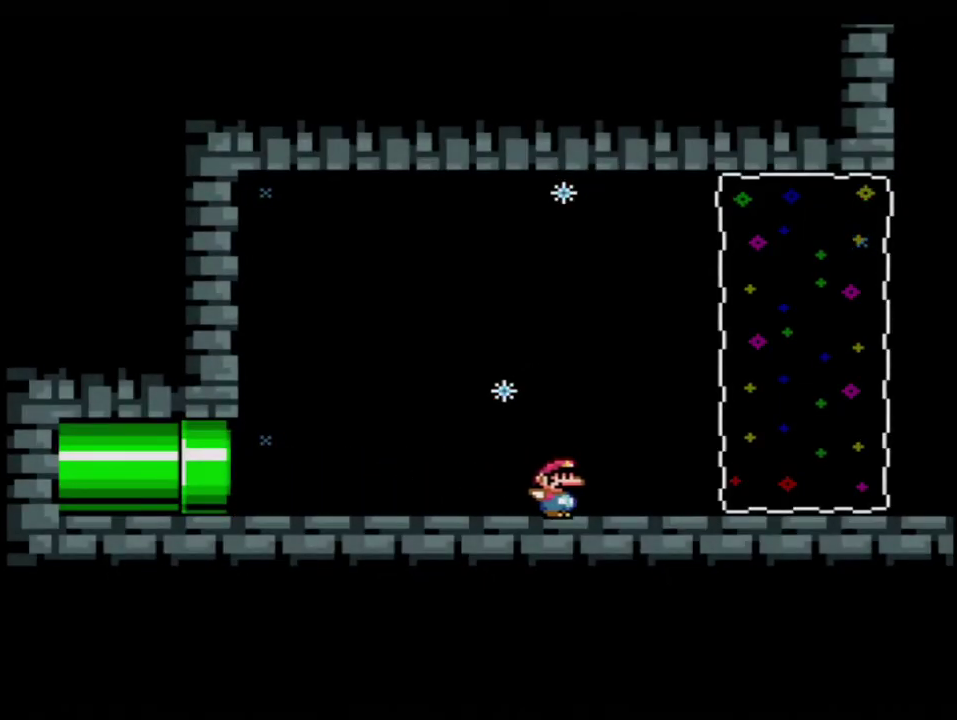
{"buttons": ["Y"], "events": [[67, "B", "down"], [167, "R1", "down"], [283, "B", "up"], [283, "R1", "up"], [350, "DPAD_RIGHT", "up"]]}
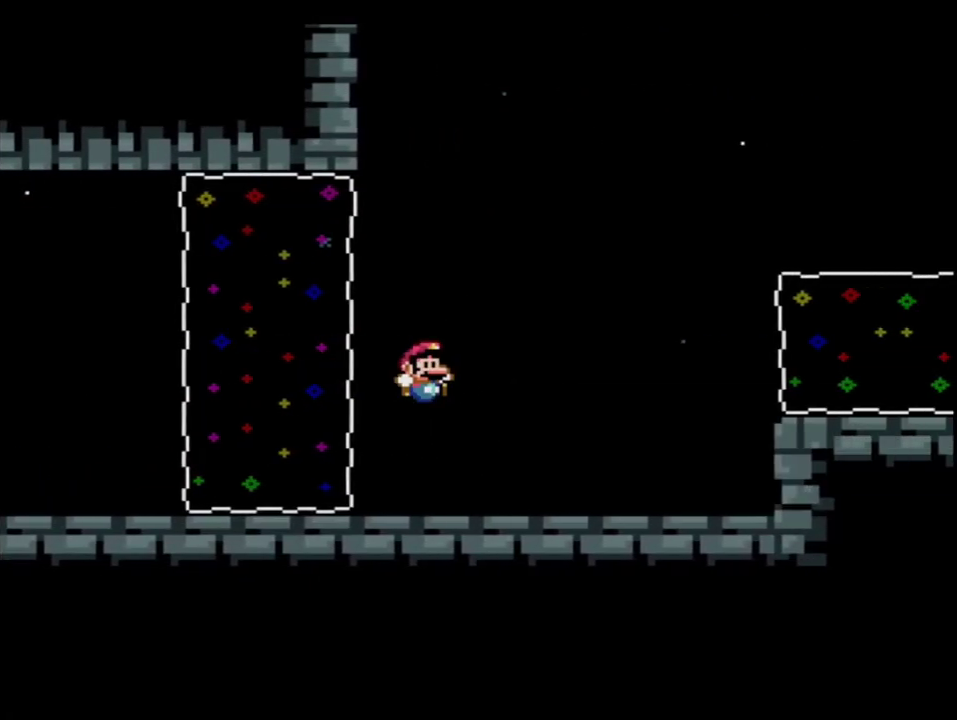
{"buttons": ["B", "Y", "R1"], "events": [[317, "B", "down"], [433, "R1", "down"]]}
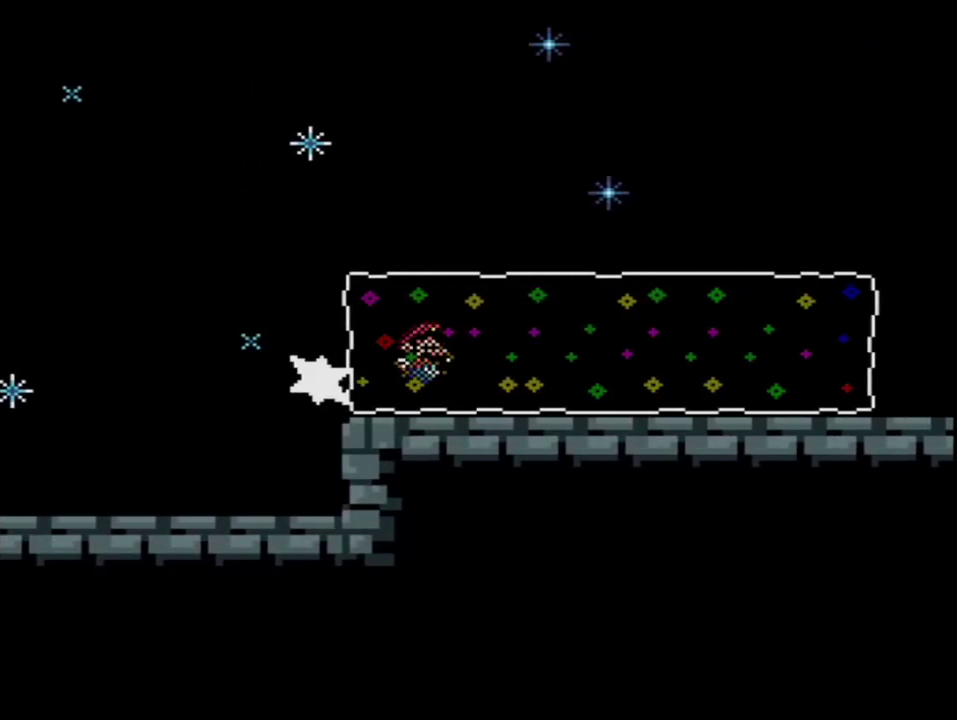
{"buttons": ["B", "Y"], "events": [[100, "R1", "up"]]}
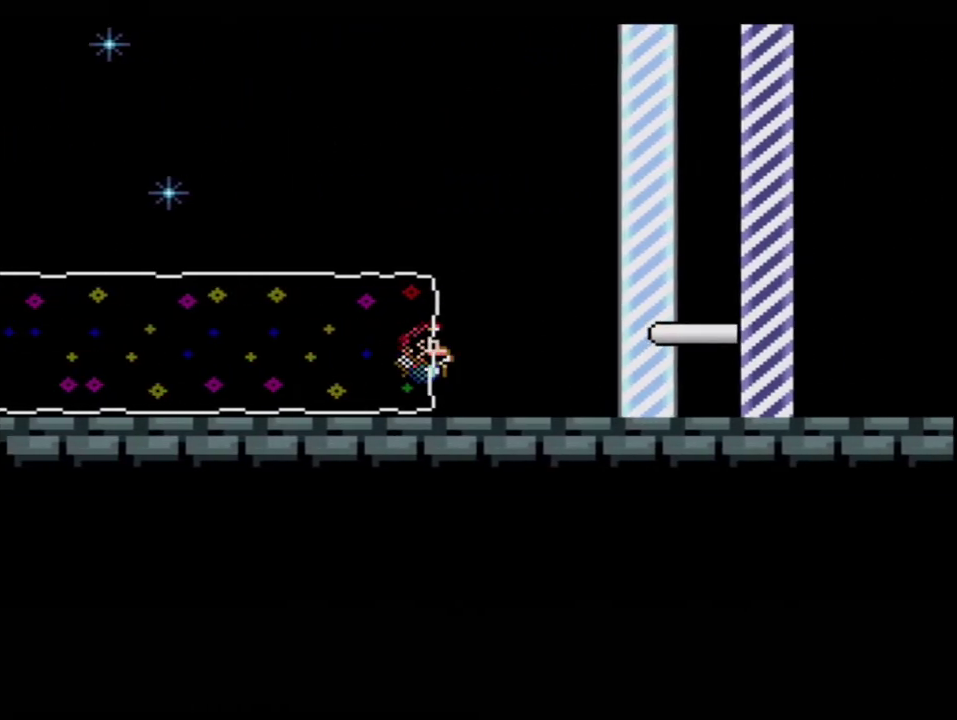
{"buttons": ["Y"], "events": [[183, "DPAD_RIGHT", "down"], [217, "R1", "down"], [350, "B", "up"], [350, "R1", "up"], [383, "DPAD_RIGHT", "up"]]}
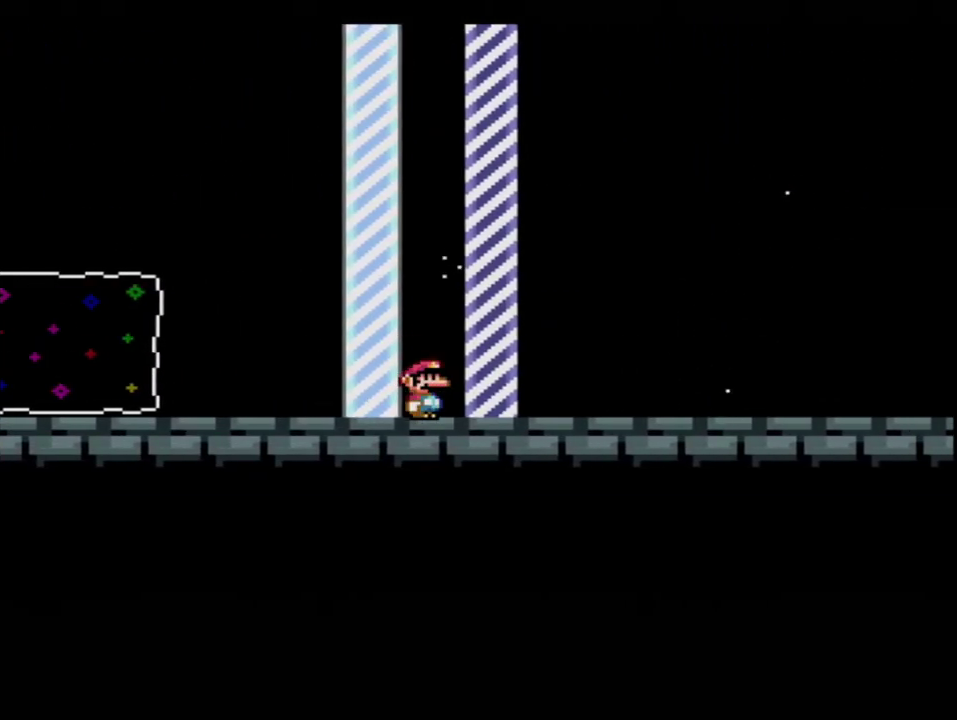
{"buttons": [], "events": [[67, "Y", "up"]]}